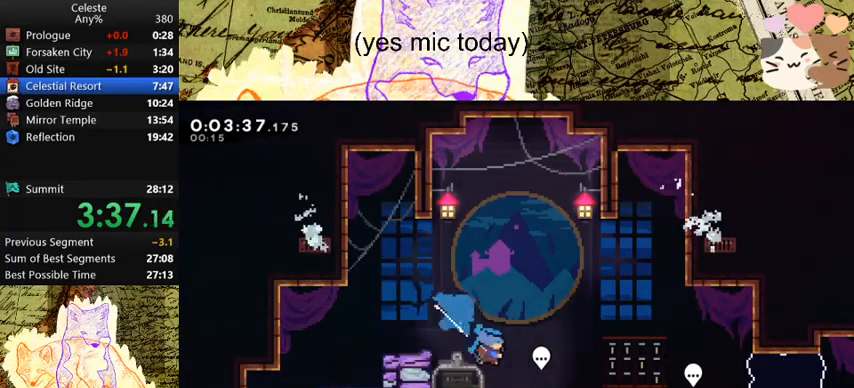
Gameplay with keyboard; each line is a JSON object with the keys held at the frame after it. "events" lists presses ("down") and releases ("up") of "a", "d", "dash", "demo", "grab", "jump", "map", "menu", "s", "space" and "w" between this image and that frame as [ms after this image, input, new state], when the widget could be followed in between. No other keys are recorded. Mouse input is not recorded. Key names are as the overlay labels them; some are game actions (e.g. jump) rather than physical keys.
{"keys": [], "events": [[33, "dash", "up"], [100, "s", "up"], [167, "d", "up"], [233, "demo", "down"], [267, "menu", "down"], [333, "demo", "up"], [367, "demo", "down"], [400, "menu", "up"], [467, "demo", "up"]]}
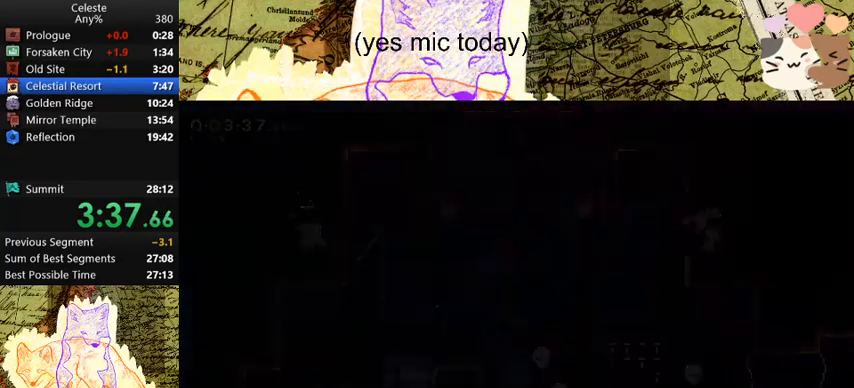
{"keys": ["d", "dash", "s", "space"], "events": [[400, "d", "down"], [400, "s", "down"], [433, "dash", "down"], [467, "space", "down"]]}
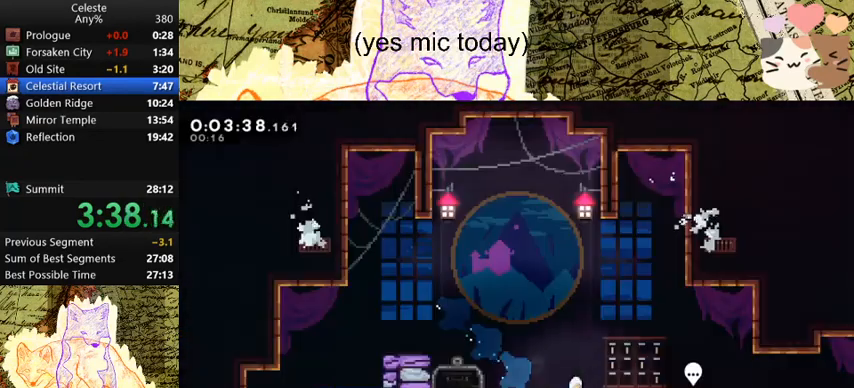
{"keys": ["d", "dash", "grab", "s"], "events": [[67, "dash", "up"], [67, "space", "up"], [233, "space", "down"], [433, "dash", "down"], [433, "grab", "down"], [467, "space", "up"]]}
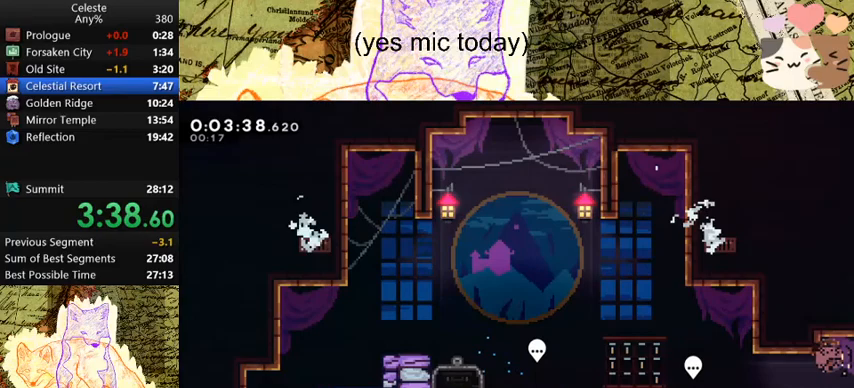
{"keys": ["d", "grab"], "events": [[133, "dash", "up"], [200, "s", "up"]]}
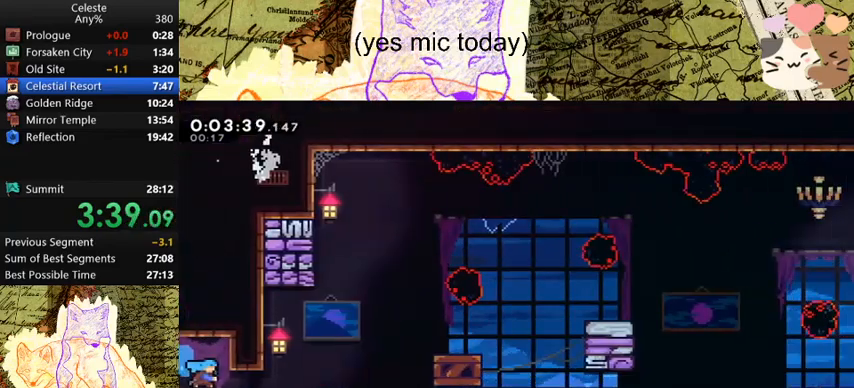
{"keys": ["d", "grab", "jump", "space"], "events": [[300, "space", "down"], [467, "jump", "down"]]}
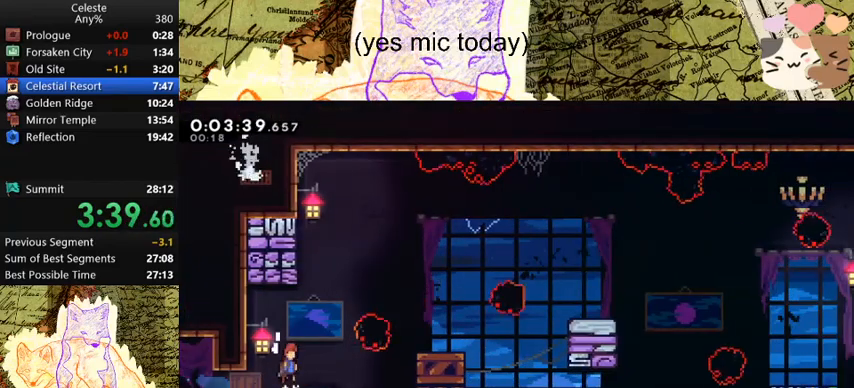
{"keys": ["d", "dash"], "events": [[233, "grab", "up"], [333, "dash", "down"], [333, "jump", "up"], [367, "space", "up"]]}
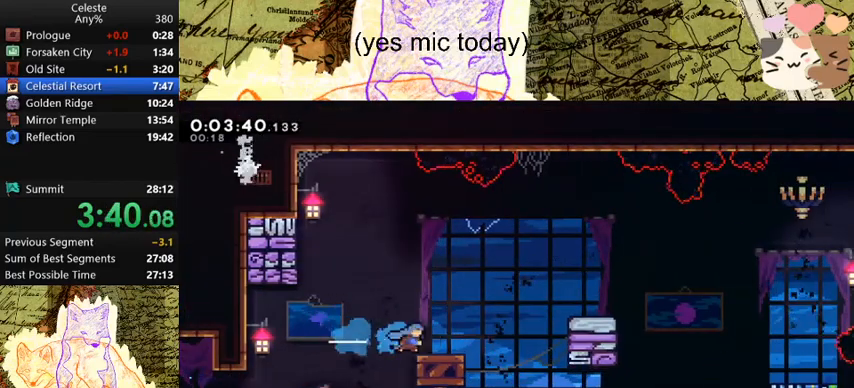
{"keys": ["d", "dash", "s"], "events": [[67, "dash", "up"], [67, "space", "down"], [333, "dash", "down"], [333, "s", "down"], [400, "space", "up"]]}
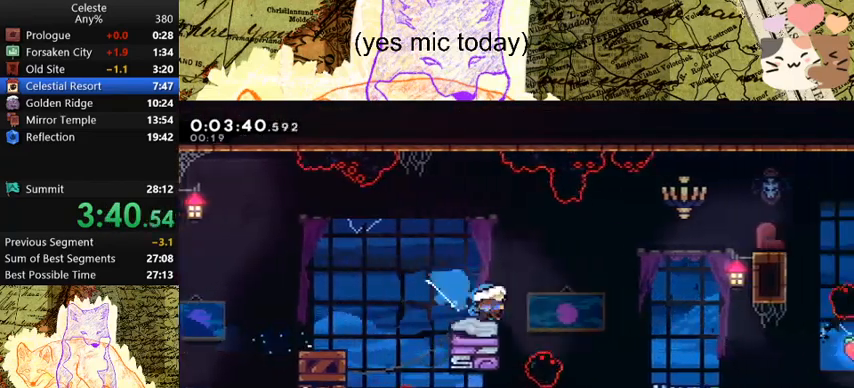
{"keys": ["d", "s", "space"], "events": [[33, "space", "down"], [67, "dash", "up"], [133, "dash", "down"], [267, "space", "up"], [500, "dash", "up"], [500, "space", "down"]]}
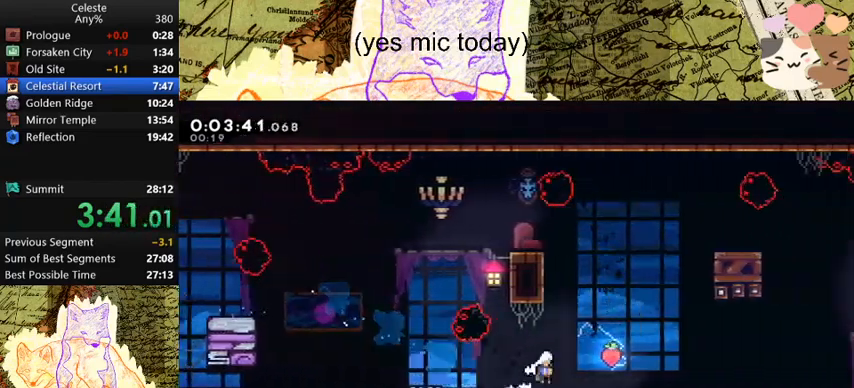
{"keys": ["d", "s"], "events": [[233, "space", "up"]]}
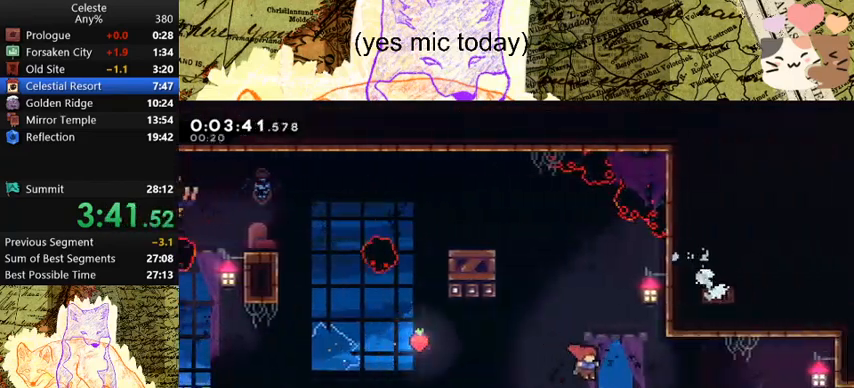
{"keys": ["d", "s"], "events": [[67, "dash", "down"], [267, "dash", "up"], [267, "space", "down"], [333, "space", "up"]]}
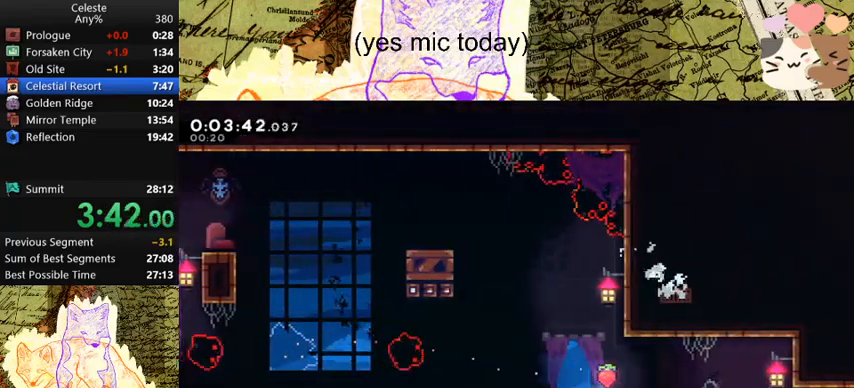
{"keys": ["d", "s", "space"], "events": [[67, "space", "down"]]}
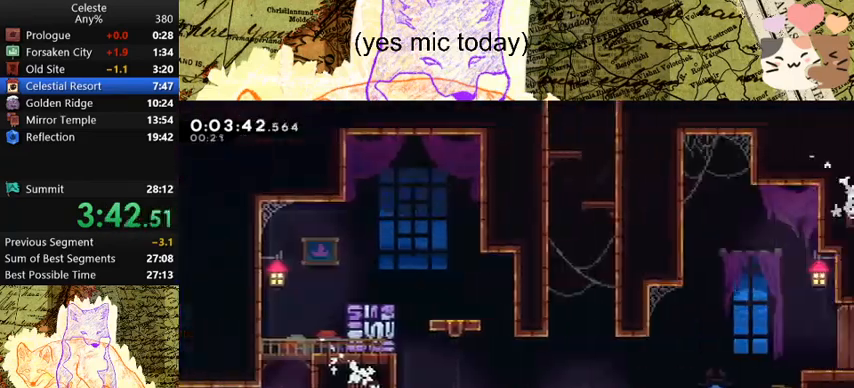
{"keys": ["s", "space"], "events": [[333, "d", "up"], [433, "space", "up"], [467, "space", "down"]]}
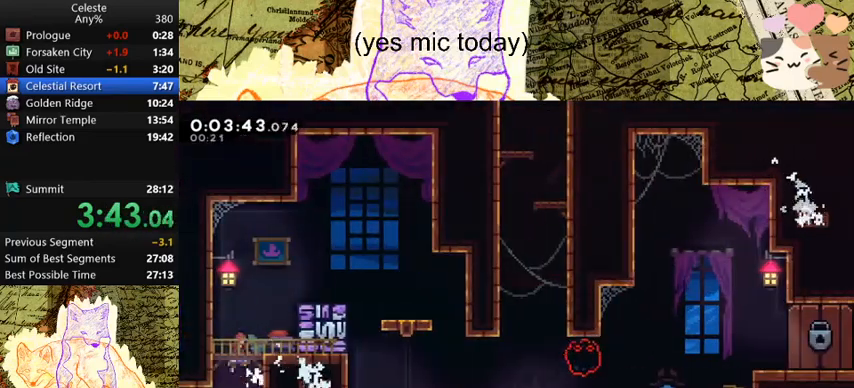
{"keys": ["d", "demo"], "events": [[67, "space", "up"], [167, "space", "down"], [200, "s", "up"], [267, "d", "down"], [300, "demo", "down"], [400, "space", "up"]]}
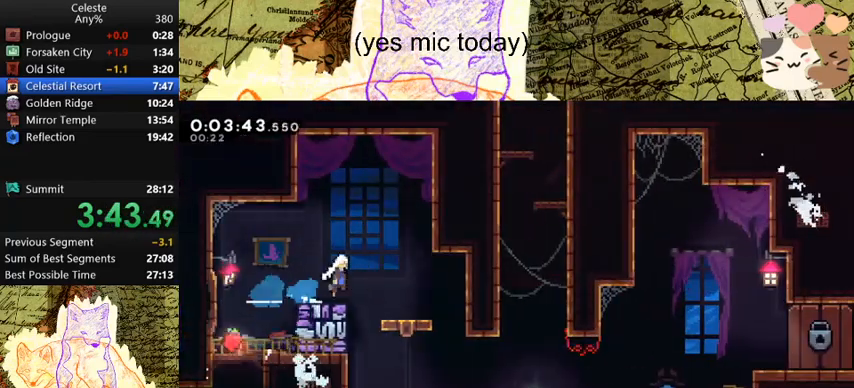
{"keys": ["d", "grab"], "events": [[33, "demo", "up"], [100, "d", "up"], [333, "demo", "down"], [367, "d", "down"], [367, "grab", "down"], [500, "demo", "up"]]}
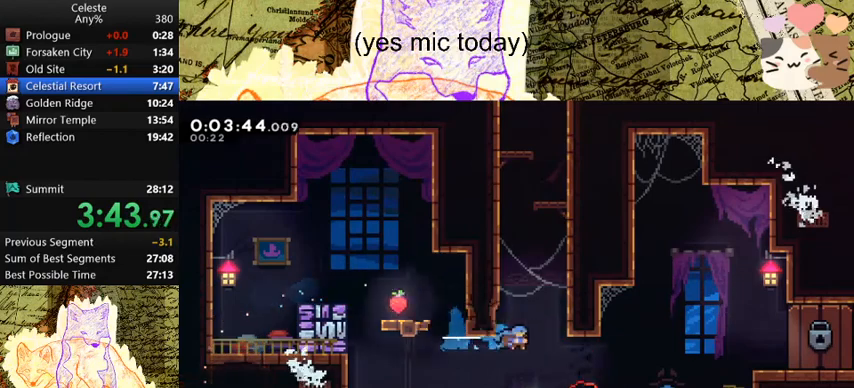
{"keys": ["d", "grab"], "events": [[200, "space", "down"], [300, "jump", "down"], [400, "space", "up"], [467, "jump", "up"]]}
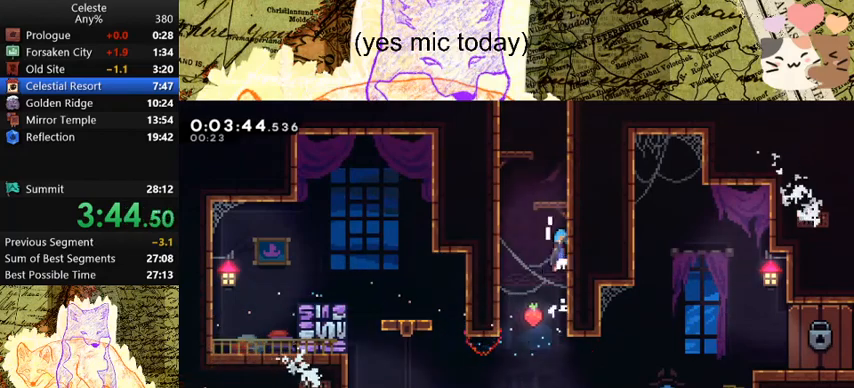
{"keys": ["dash", "w"], "events": [[33, "space", "down"], [67, "jump", "down"], [233, "space", "up"], [267, "jump", "up"], [400, "d", "up"], [400, "grab", "up"], [467, "dash", "down"], [467, "w", "down"]]}
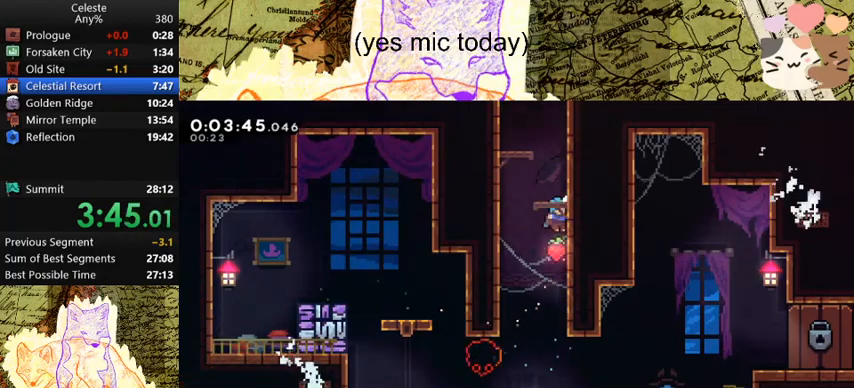
{"keys": ["d"], "events": [[100, "a", "down"], [100, "w", "up"], [133, "dash", "up"], [133, "space", "down"], [300, "a", "up"], [300, "space", "up"], [333, "d", "down"], [400, "space", "down"], [433, "space", "up"]]}
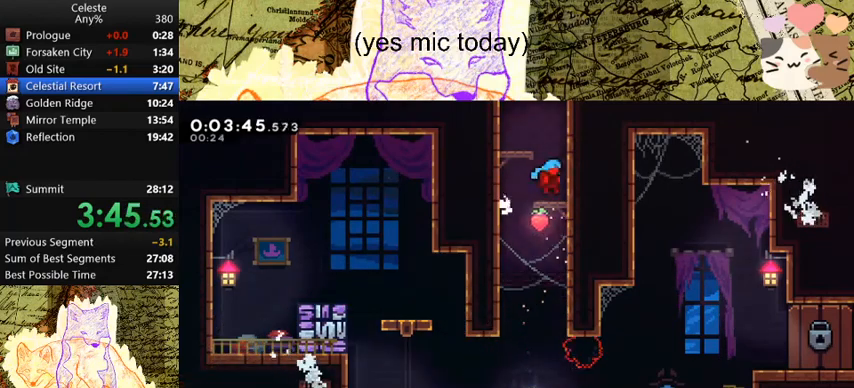
{"keys": ["a", "space"], "events": [[167, "d", "up"], [167, "dash", "down"], [167, "w", "down"], [300, "a", "down"], [300, "w", "up"], [367, "dash", "up"], [367, "space", "down"]]}
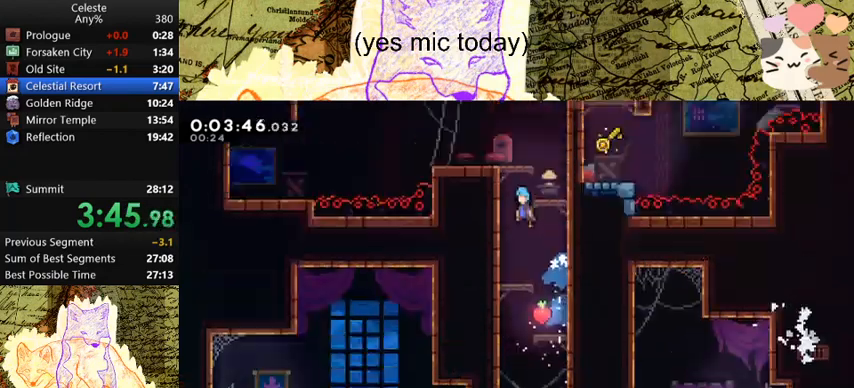
{"keys": ["a", "space"], "events": []}
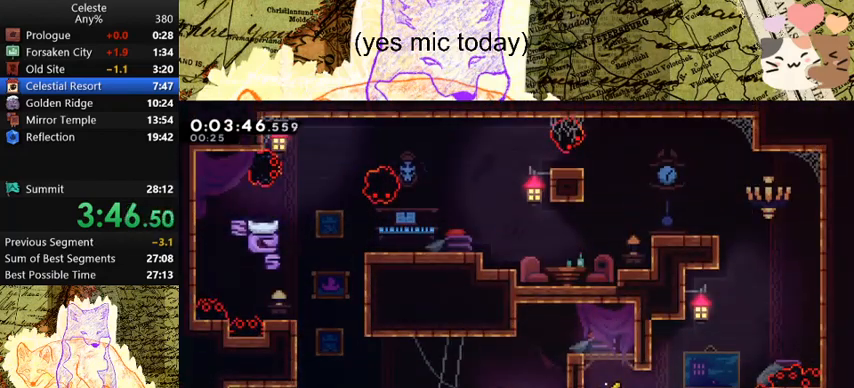
{"keys": ["a", "grab", "space", "w"], "events": [[200, "grab", "down"], [200, "s", "down"], [300, "dash", "down"], [367, "space", "up"], [433, "s", "up"], [500, "dash", "up"], [500, "space", "down"], [500, "w", "down"]]}
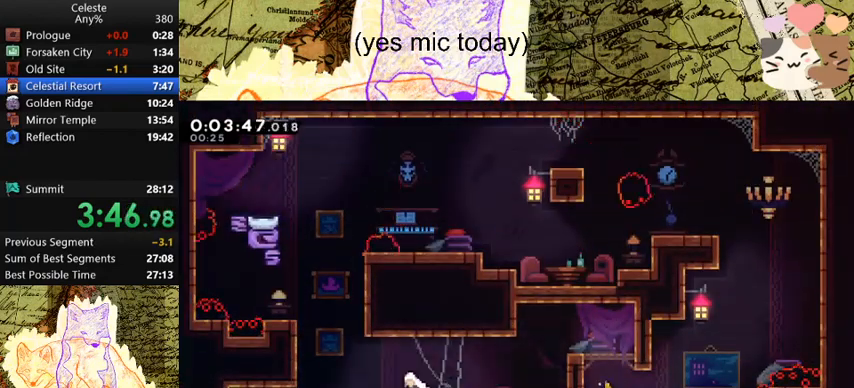
{"keys": ["d", "grab", "w"], "events": [[33, "dash", "down"], [133, "space", "up"], [267, "a", "up"], [267, "d", "down"], [267, "dash", "up"], [267, "space", "down"], [467, "space", "up"]]}
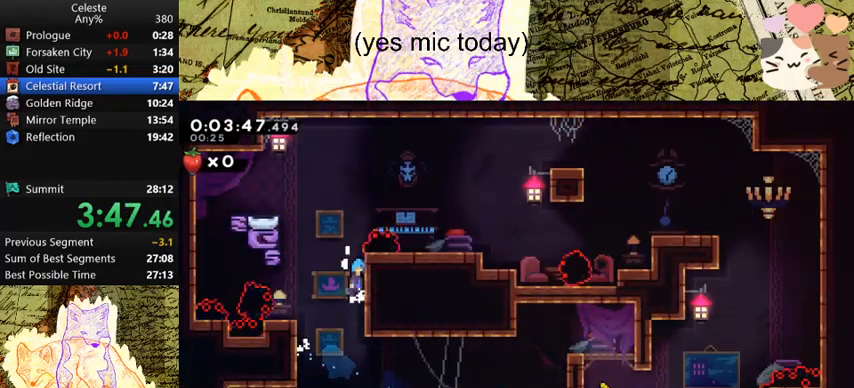
{"keys": ["d", "dash", "s"], "events": [[33, "space", "down"], [267, "w", "up"], [333, "grab", "up"], [333, "space", "up"], [400, "s", "down"], [433, "dash", "down"]]}
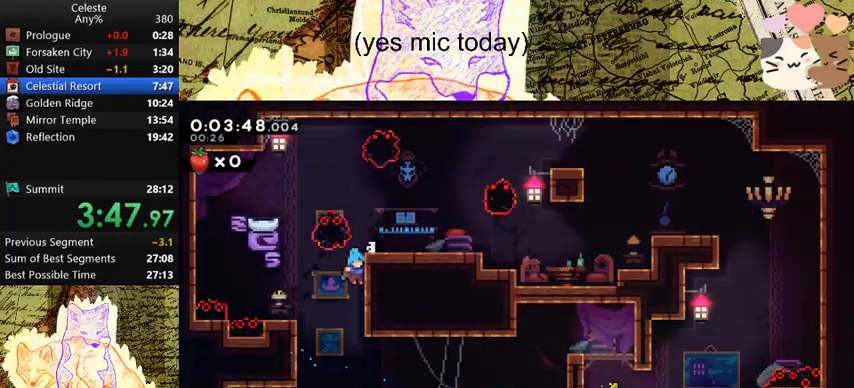
{"keys": ["d", "grab", "jump", "space"], "events": [[133, "space", "down"], [167, "dash", "up"], [167, "grab", "down"], [167, "s", "up"], [367, "jump", "down"]]}
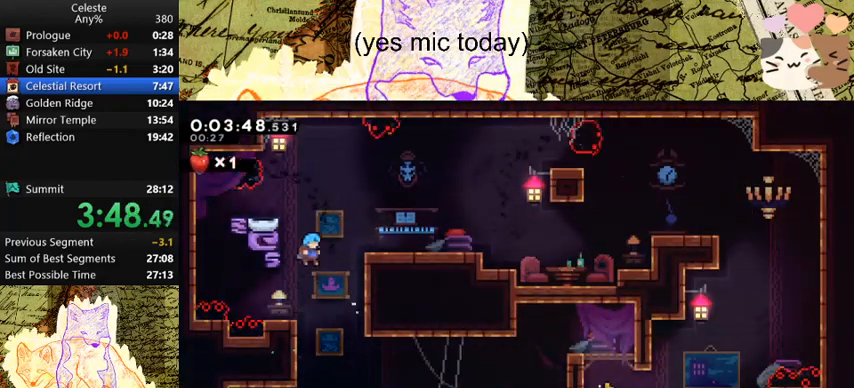
{"keys": ["grab"], "events": [[167, "jump", "up"], [200, "space", "up"], [400, "d", "up"], [400, "space", "down"], [433, "space", "up"]]}
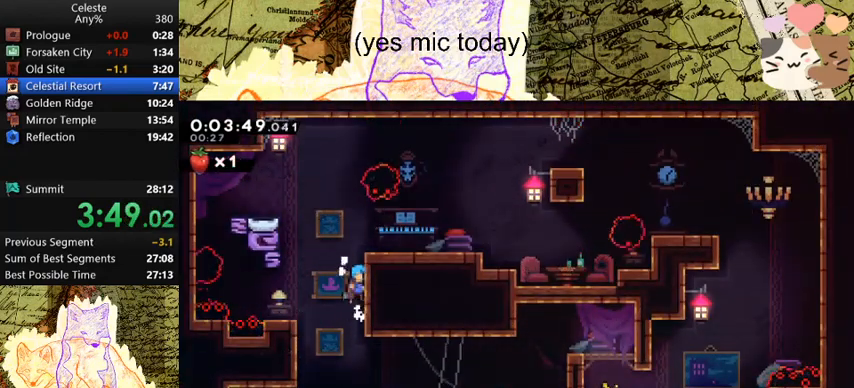
{"keys": ["grab"], "events": []}
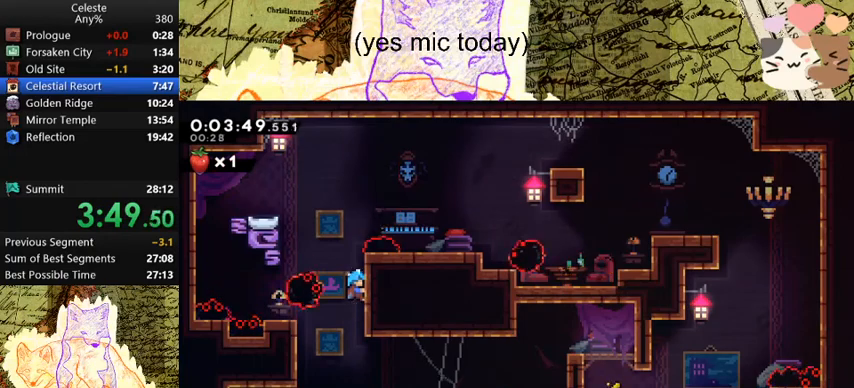
{"keys": ["d", "grab", "jump", "space"], "events": [[400, "d", "down"], [400, "space", "down"], [500, "jump", "down"]]}
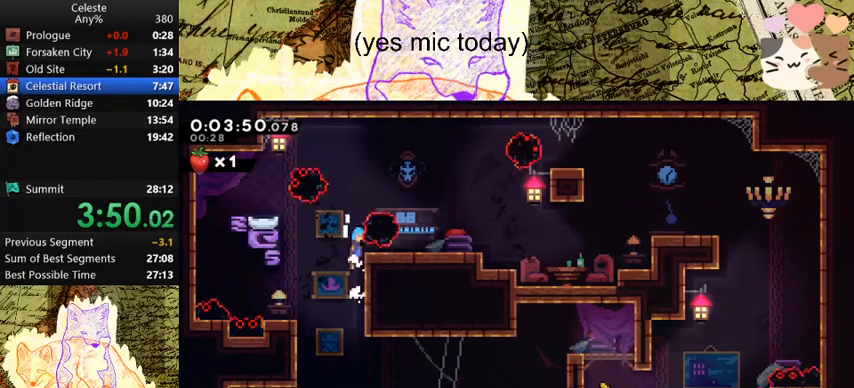
{"keys": ["d", "dash", "s"], "events": [[200, "grab", "up"], [200, "jump", "up"], [200, "space", "up"], [433, "dash", "down"], [433, "s", "down"]]}
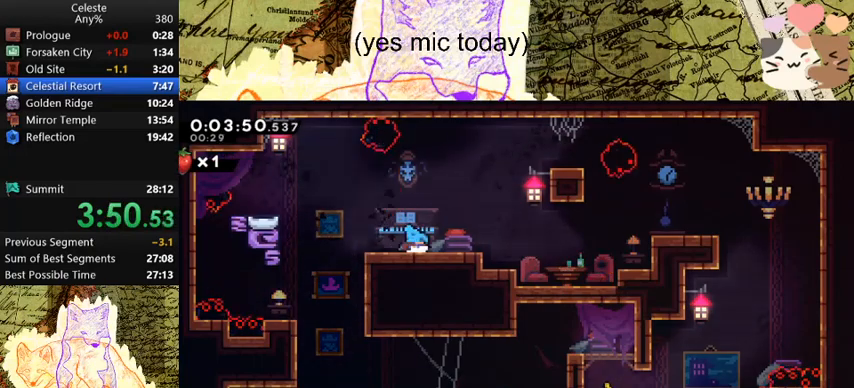
{"keys": ["d", "w"], "events": [[167, "dash", "up"], [167, "s", "up"], [167, "space", "down"], [300, "demo", "down"], [300, "w", "down"], [433, "space", "up"], [500, "demo", "up"]]}
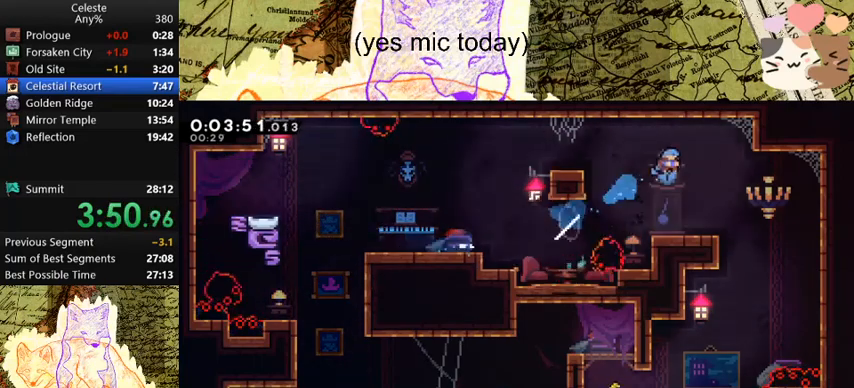
{"keys": ["d"], "events": [[133, "d", "up"], [133, "w", "up"], [400, "d", "down"]]}
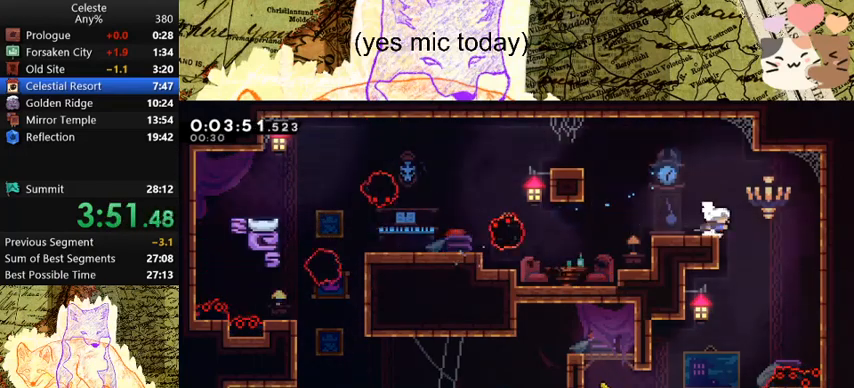
{"keys": ["a", "s"], "events": [[200, "a", "down"], [200, "s", "down"], [233, "d", "up"], [300, "dash", "down"], [467, "dash", "up"]]}